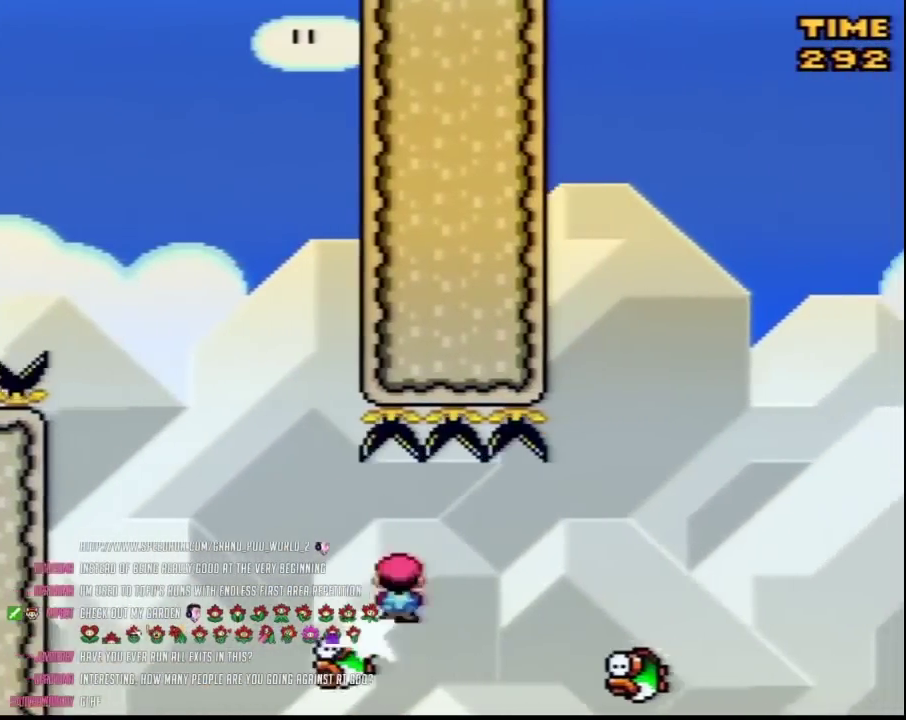
Gameplay with a controller (Nintendo layout); each line is a JSON object with the inputs held at the frame after it. "events" lists button and stick changes between this image and that frame as [ms after this image, input, new state], when the widget could be followed in between. Not read: B L3 R3.
{"buttons": ["A"], "events": [[183, "A", "down"]]}
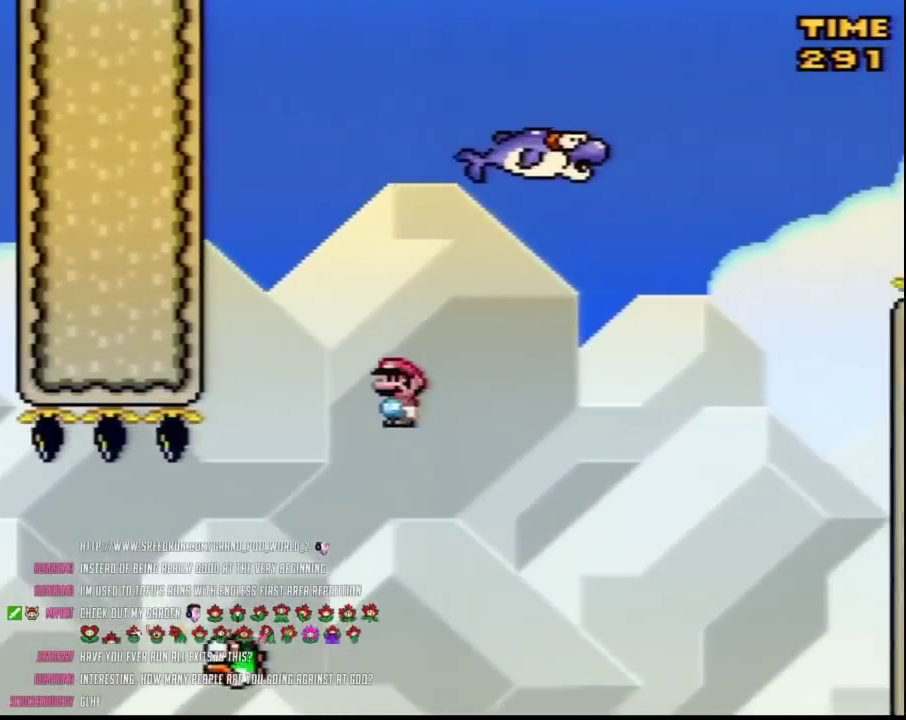
{"buttons": ["Y", "DPAD_LEFT"], "events": [[150, "DPAD_LEFT", "down"], [267, "DPAD_LEFT", "up"], [267, "DPAD_RIGHT", "down"], [300, "A", "up"], [400, "Y", "down"], [433, "DPAD_RIGHT", "up"], [450, "DPAD_LEFT", "down"]]}
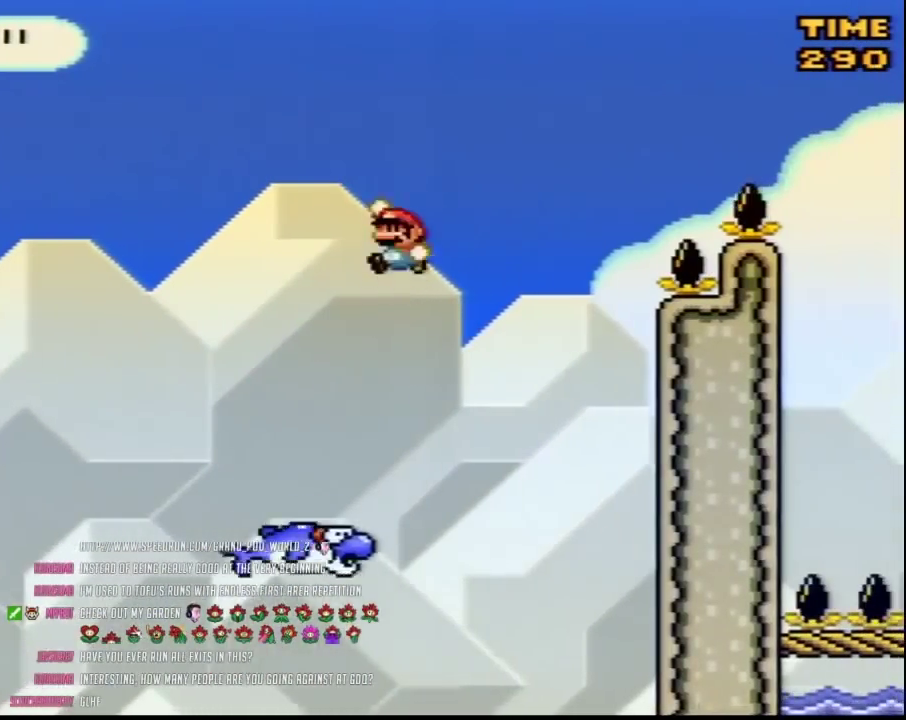
{"buttons": ["Y", "DPAD_RIGHT"], "events": [[50, "DPAD_LEFT", "up"], [50, "DPAD_RIGHT", "down"], [150, "DPAD_RIGHT", "up"], [300, "DPAD_RIGHT", "down"]]}
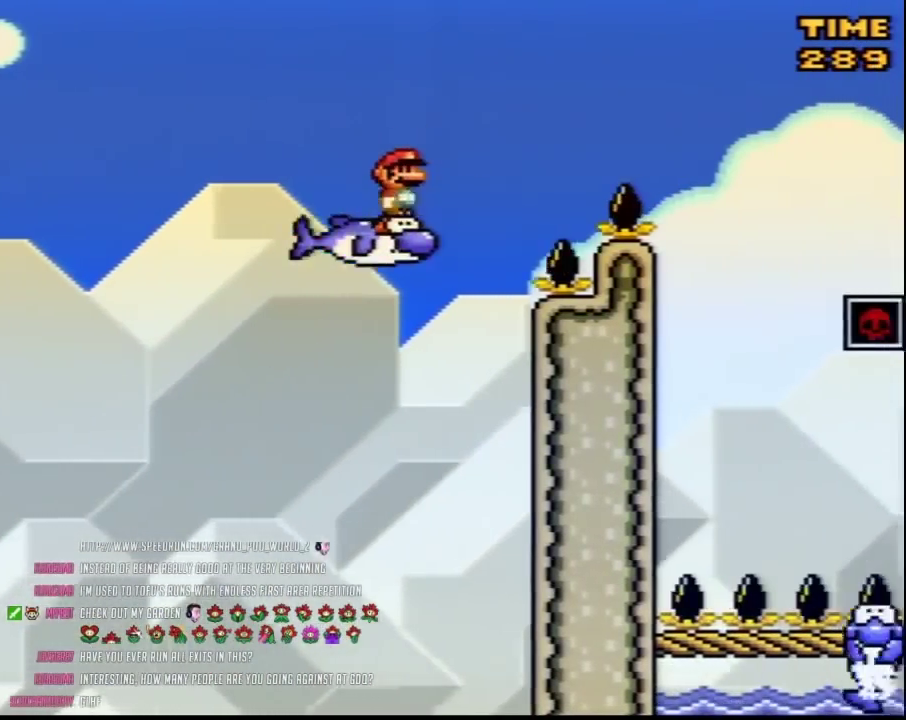
{"buttons": ["Y", "DPAD_RIGHT"], "events": []}
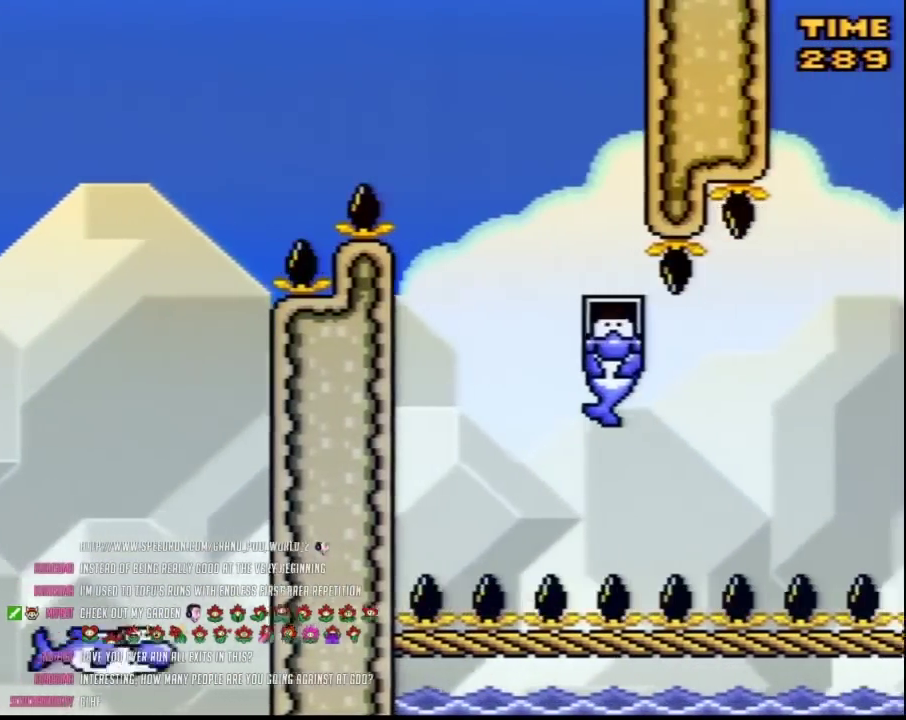
{"buttons": ["A", "Y", "DPAD_LEFT"], "events": [[300, "DPAD_RIGHT", "up"], [367, "DPAD_LEFT", "down"], [483, "A", "down"]]}
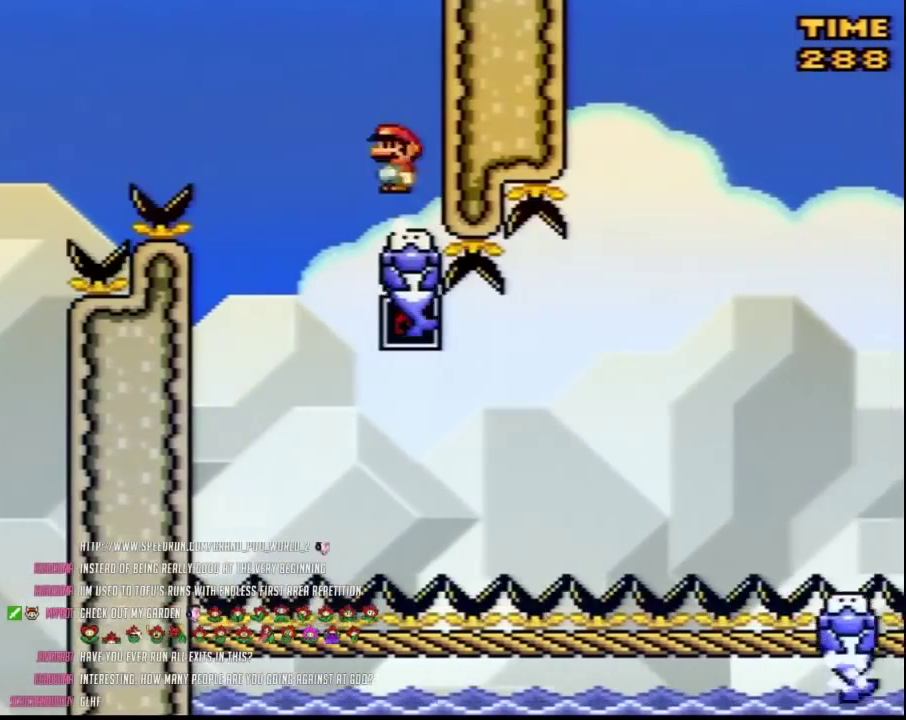
{"buttons": ["Y", "DPAD_RIGHT"], "events": [[150, "A", "up"], [300, "DPAD_LEFT", "up"], [333, "DPAD_RIGHT", "down"]]}
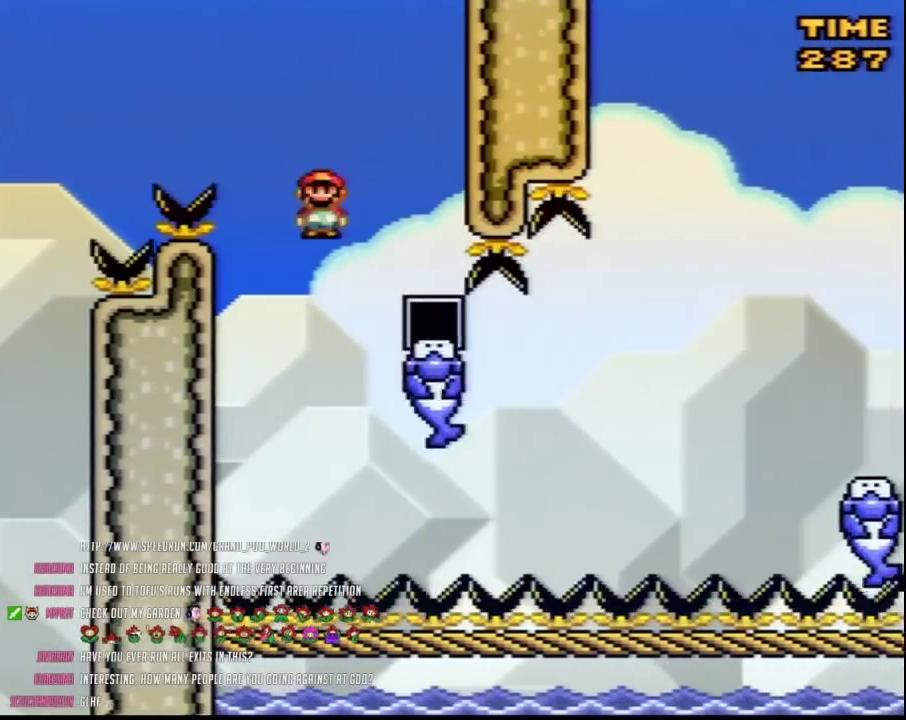
{"buttons": ["Y", "DPAD_RIGHT"], "events": []}
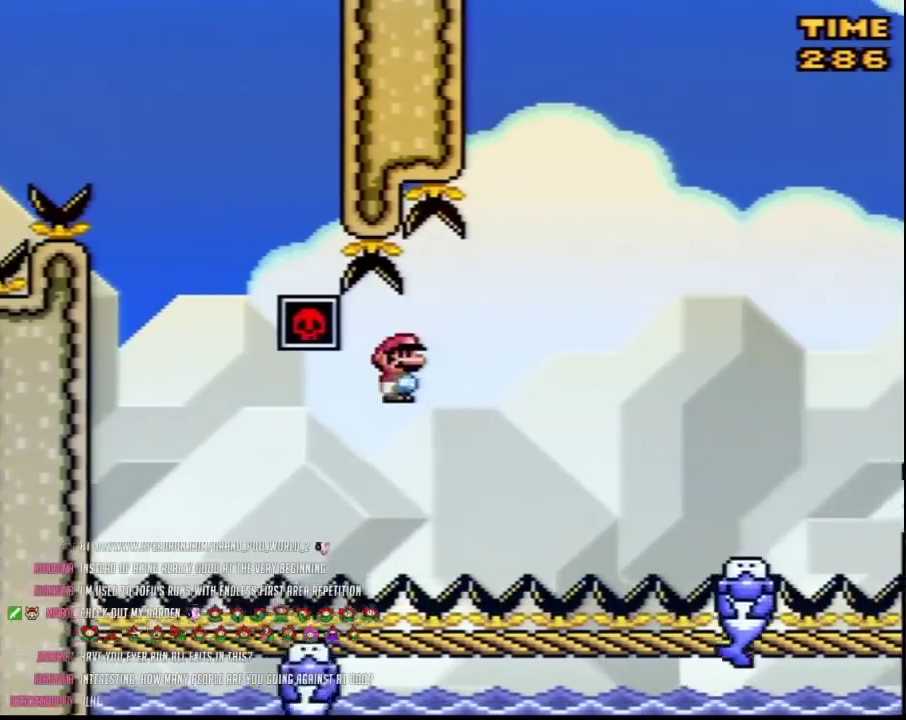
{"buttons": ["Y", "DPAD_RIGHT"], "events": []}
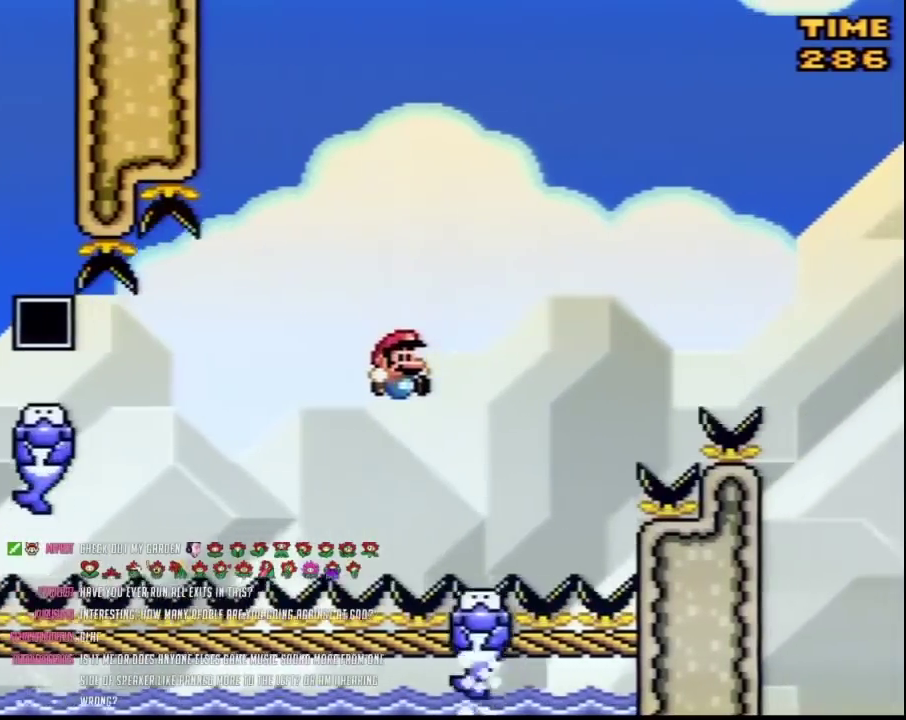
{"buttons": ["Y", "DPAD_RIGHT"], "events": [[50, "DPAD_RIGHT", "up"], [83, "DPAD_LEFT", "down"], [167, "DPAD_LEFT", "up"], [167, "DPAD_RIGHT", "down"]]}
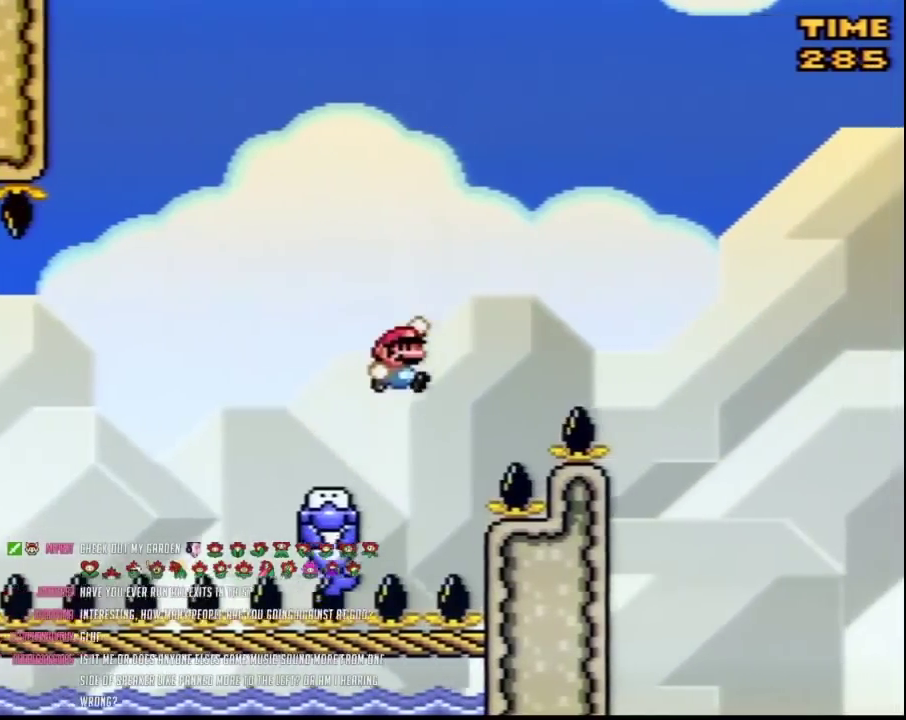
{"buttons": ["Y", "DPAD_RIGHT"], "events": []}
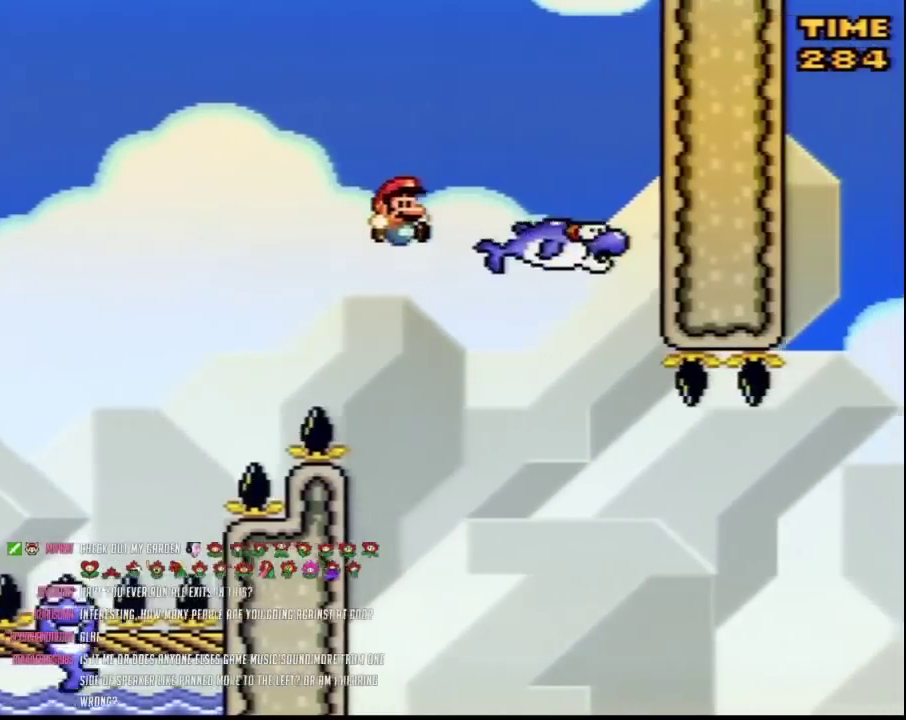
{"buttons": ["Y", "DPAD_RIGHT"], "events": [[150, "DPAD_RIGHT", "up"], [167, "DPAD_LEFT", "down"], [333, "DPAD_LEFT", "up"], [333, "DPAD_RIGHT", "down"]]}
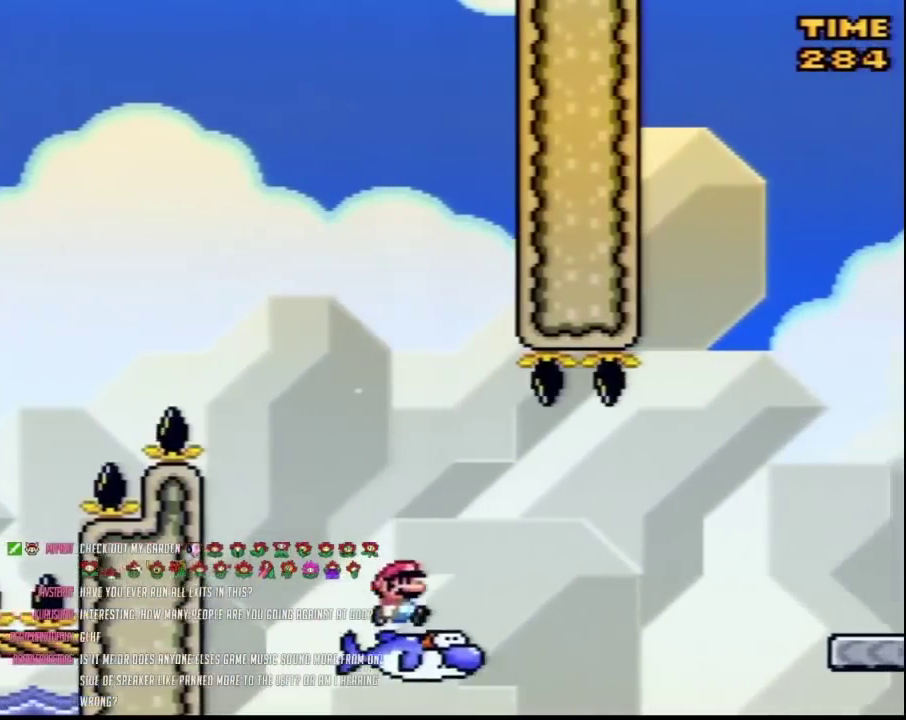
{"buttons": ["Y", "DPAD_RIGHT"], "events": []}
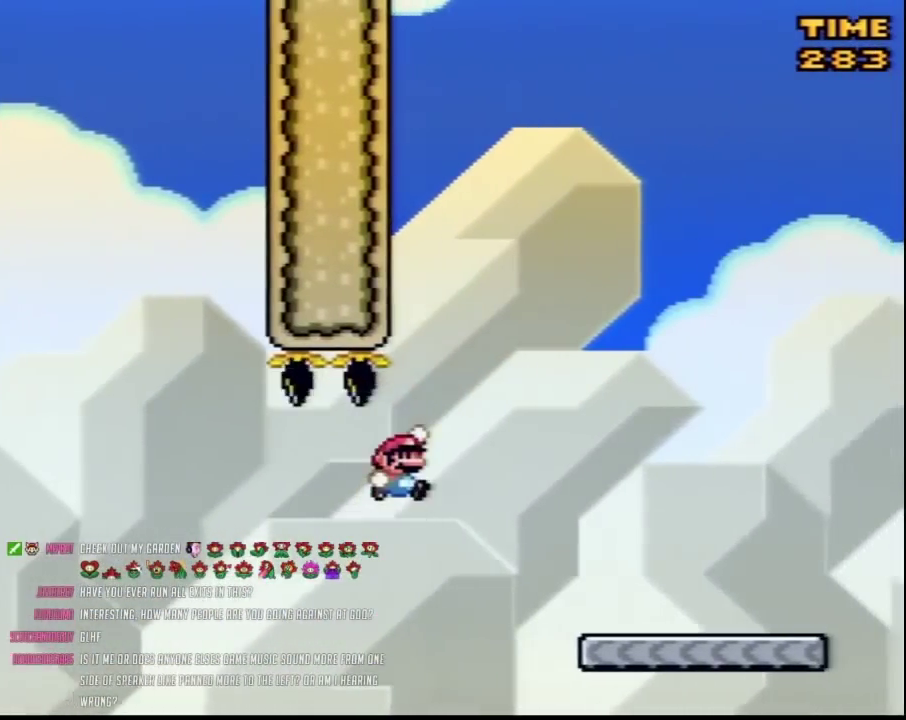
{"buttons": ["Y", "DPAD_RIGHT"], "events": []}
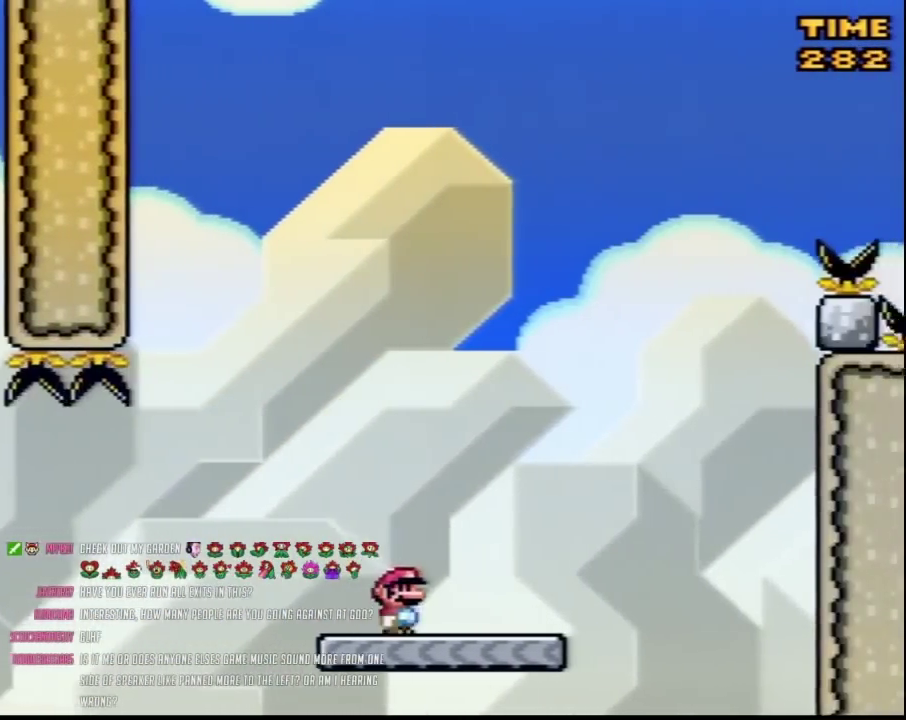
{"buttons": ["Y", "DPAD_LEFT"], "events": [[367, "DPAD_RIGHT", "up"], [383, "DPAD_LEFT", "down"]]}
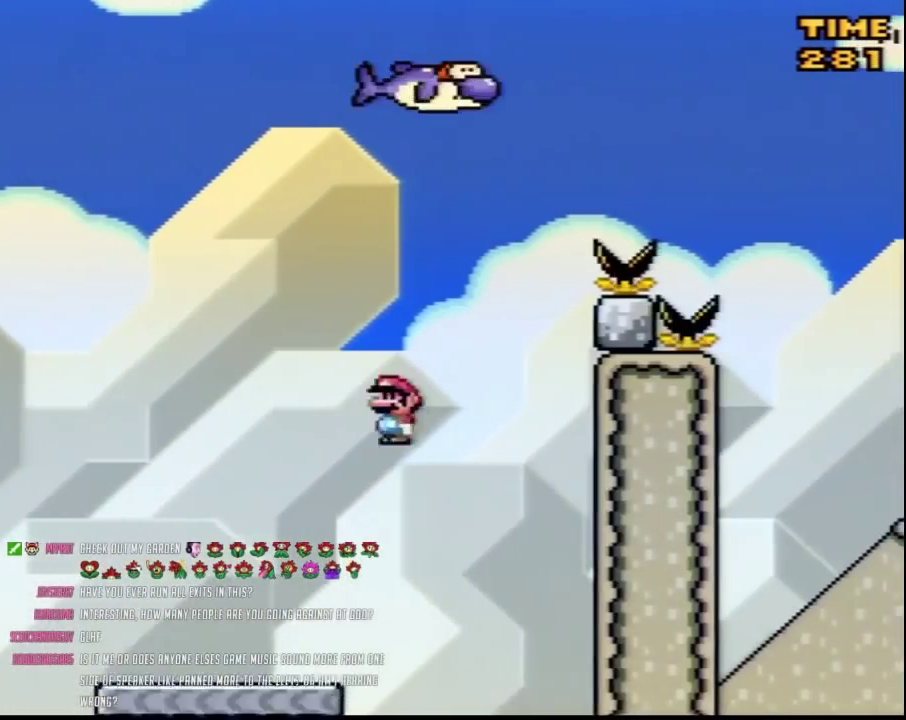
{"buttons": ["Y", "DPAD_RIGHT"], "events": [[83, "DPAD_LEFT", "up"], [83, "DPAD_RIGHT", "down"], [217, "DPAD_RIGHT", "up"], [333, "DPAD_RIGHT", "down"]]}
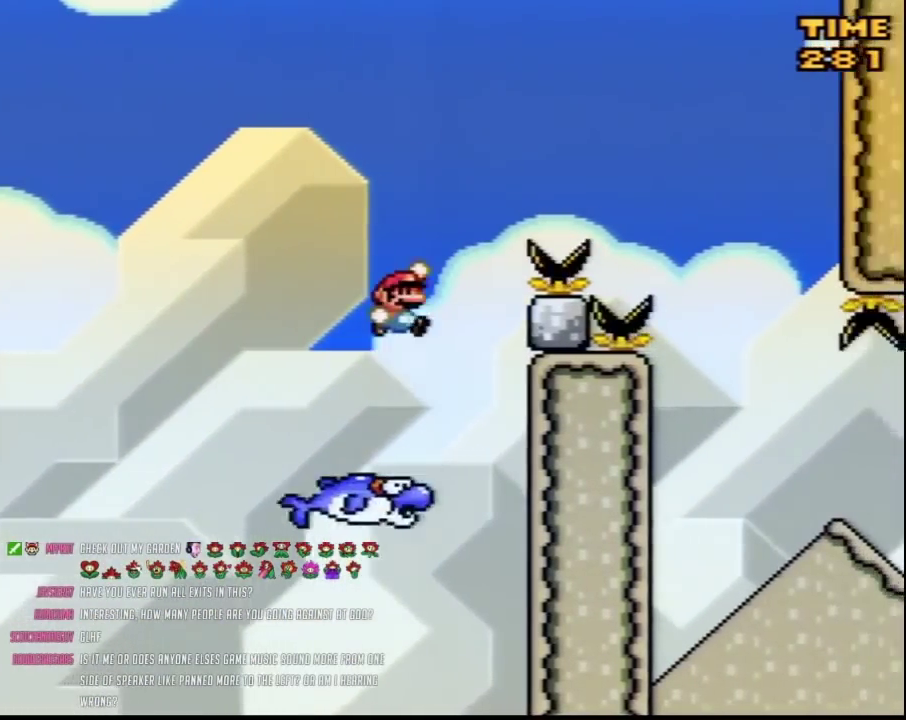
{"buttons": ["Y", "DPAD_RIGHT"], "events": []}
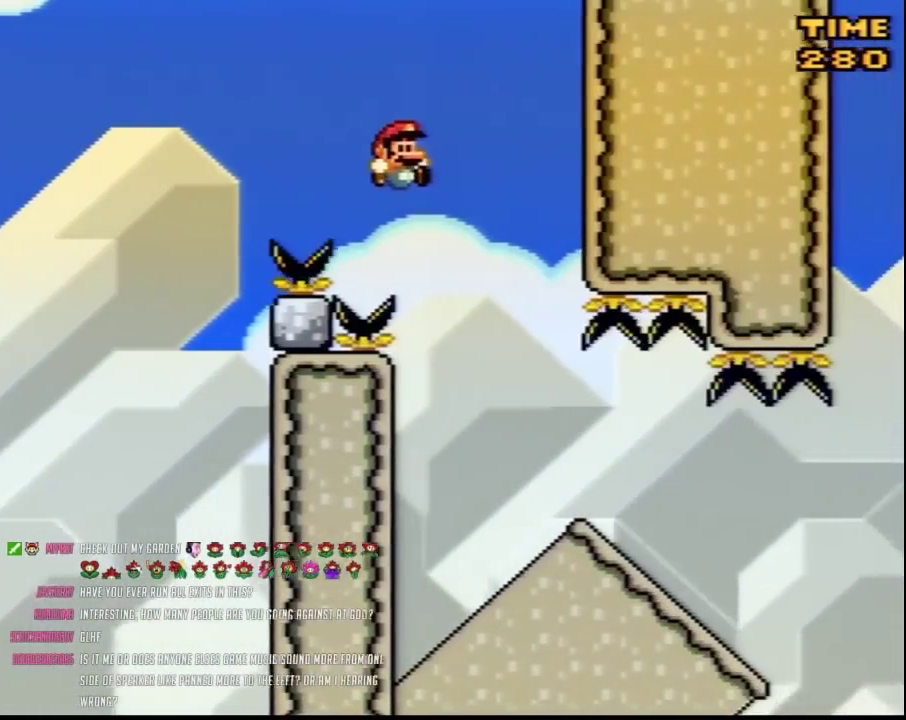
{"buttons": ["DPAD_DOWN"], "events": [[367, "DPAD_DOWN", "down"], [367, "Y", "up"], [383, "DPAD_RIGHT", "up"]]}
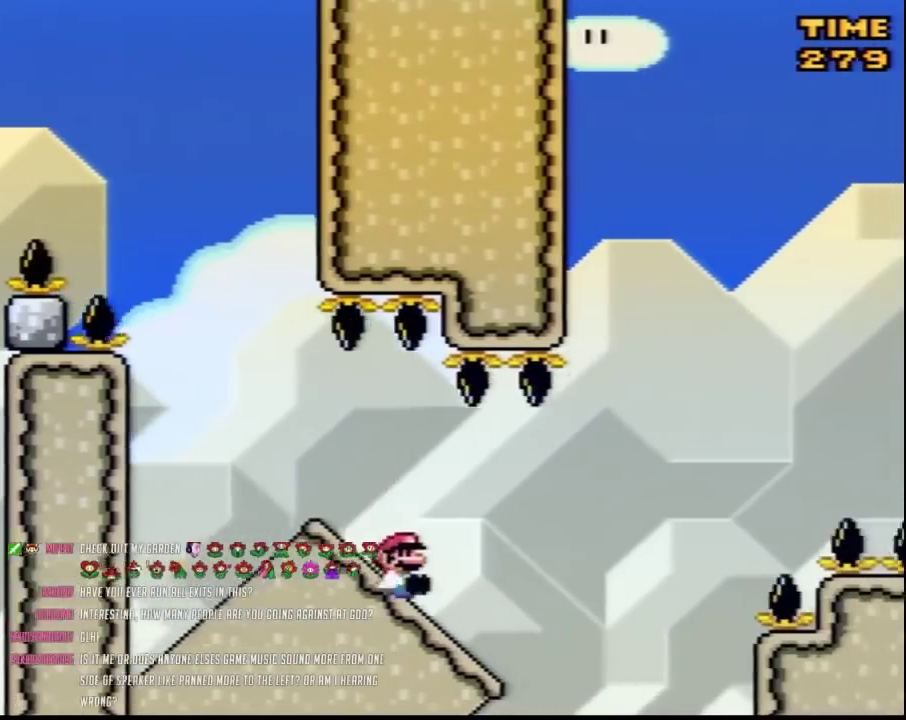
{"buttons": ["A"], "events": [[150, "A", "down"], [167, "DPAD_DOWN", "up"]]}
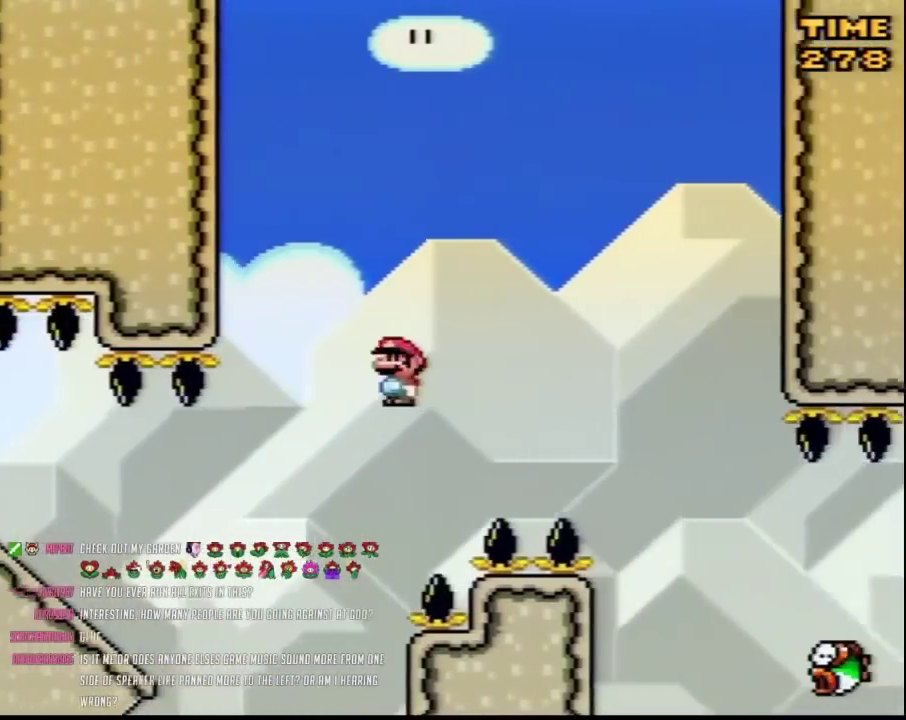
{"buttons": [], "events": [[383, "A", "up"]]}
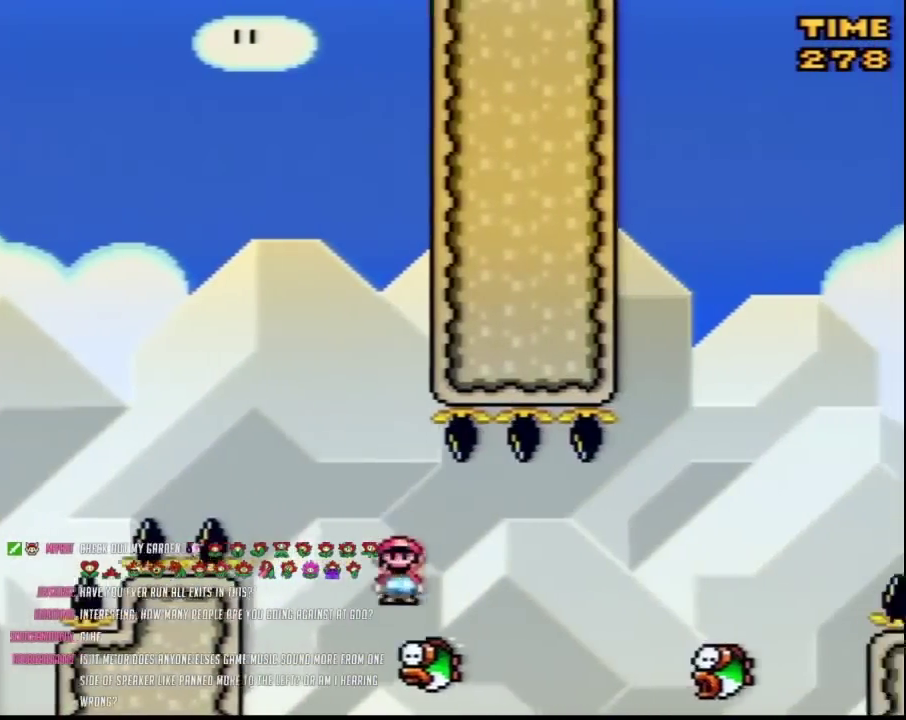
{"buttons": ["A"], "events": [[250, "A", "down"]]}
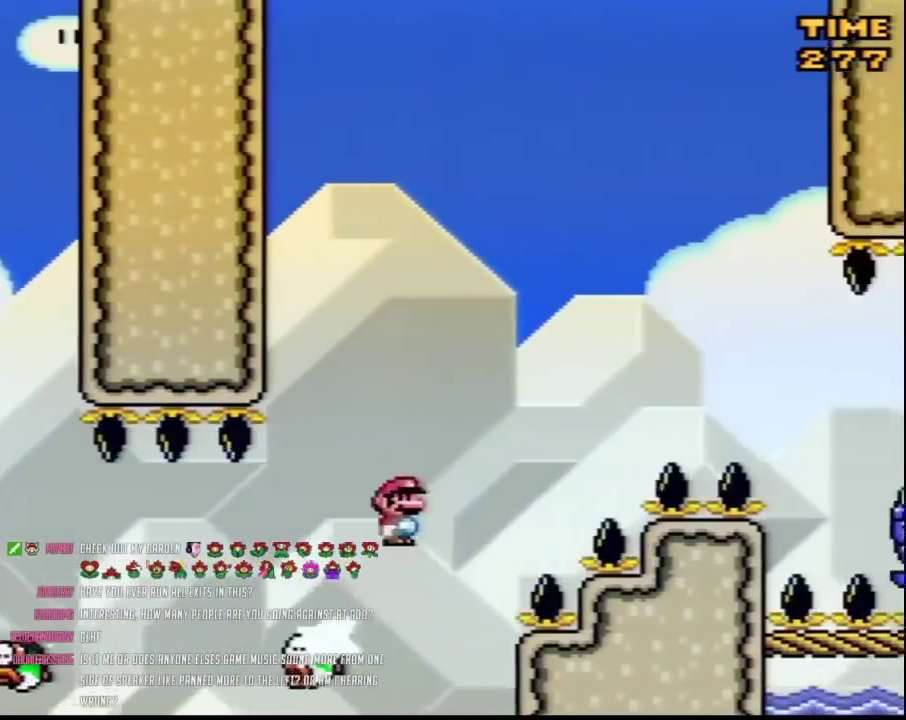
{"buttons": ["A"], "events": []}
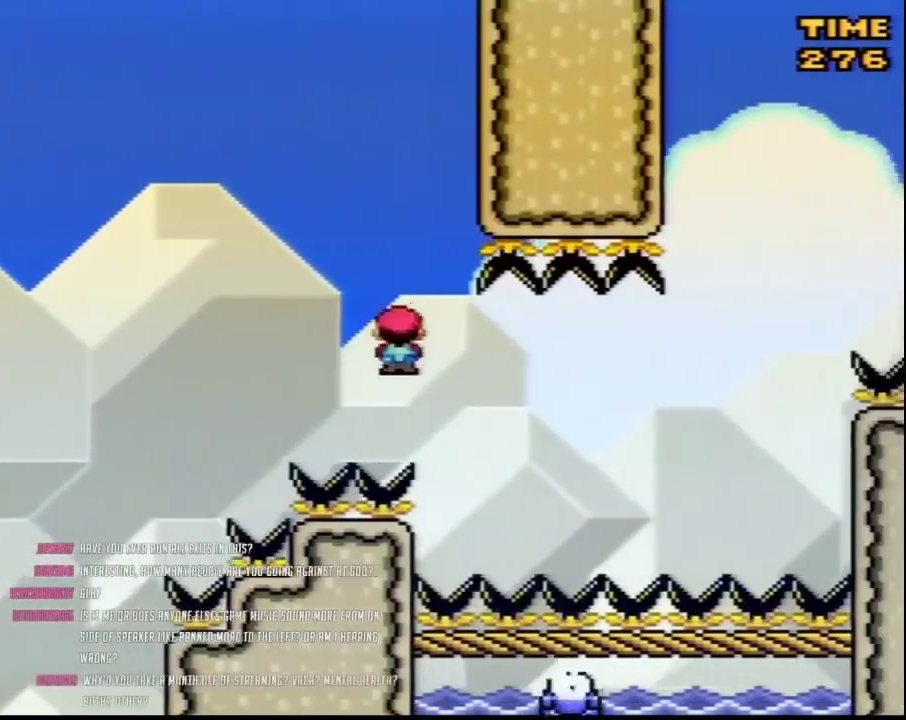
{"buttons": [], "events": [[117, "A", "up"]]}
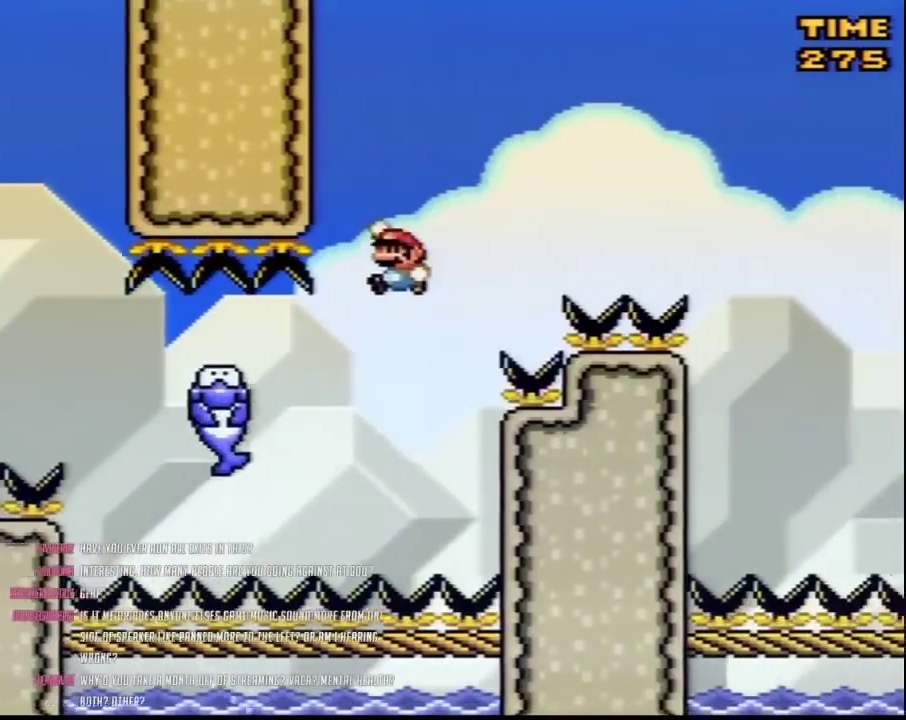
{"buttons": [], "events": []}
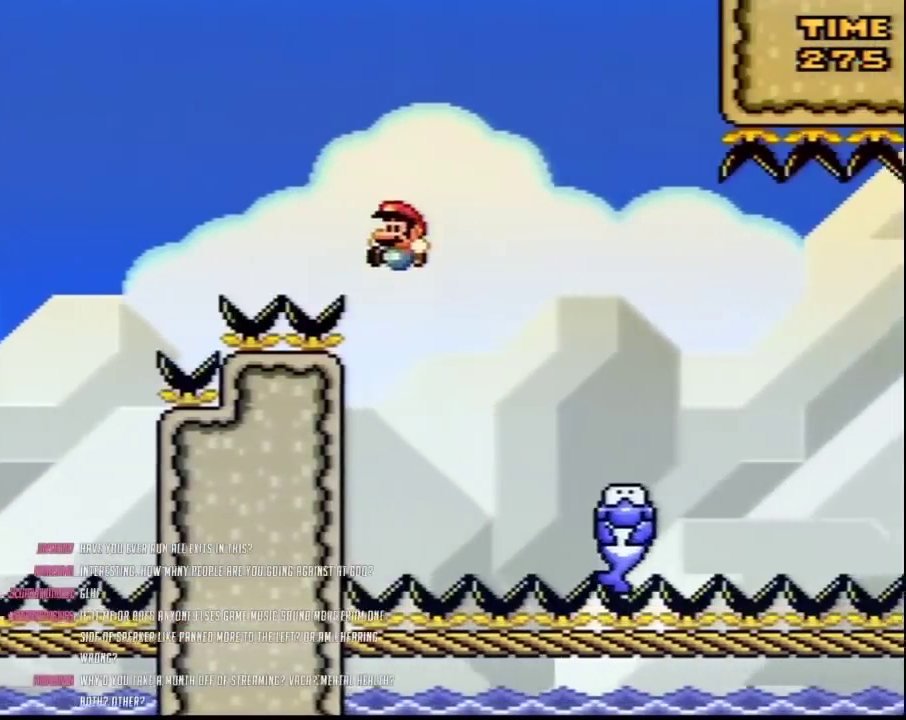
{"buttons": [], "events": []}
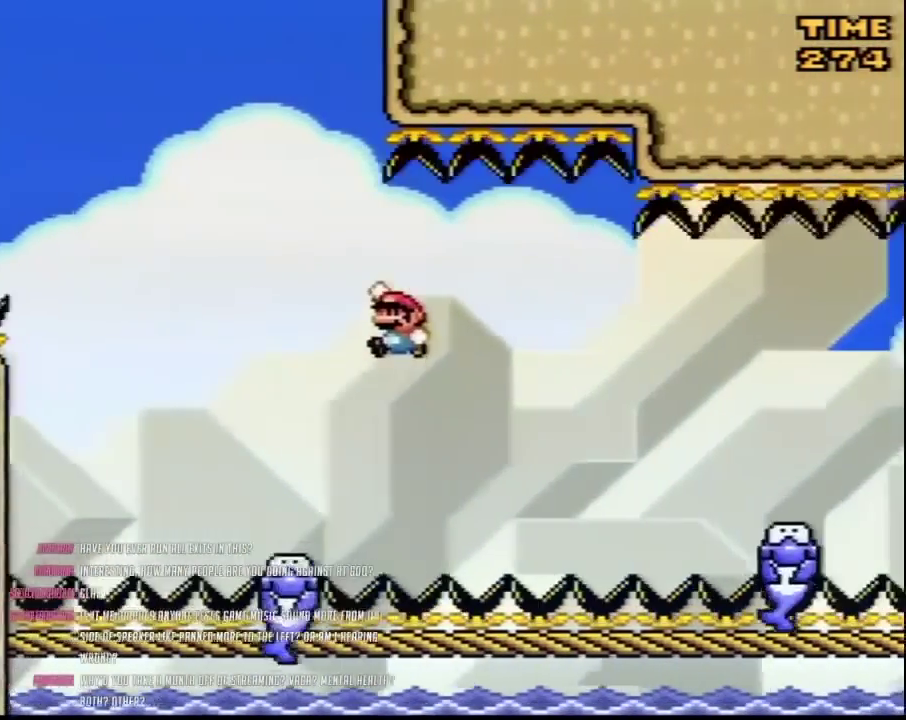
{"buttons": [], "events": []}
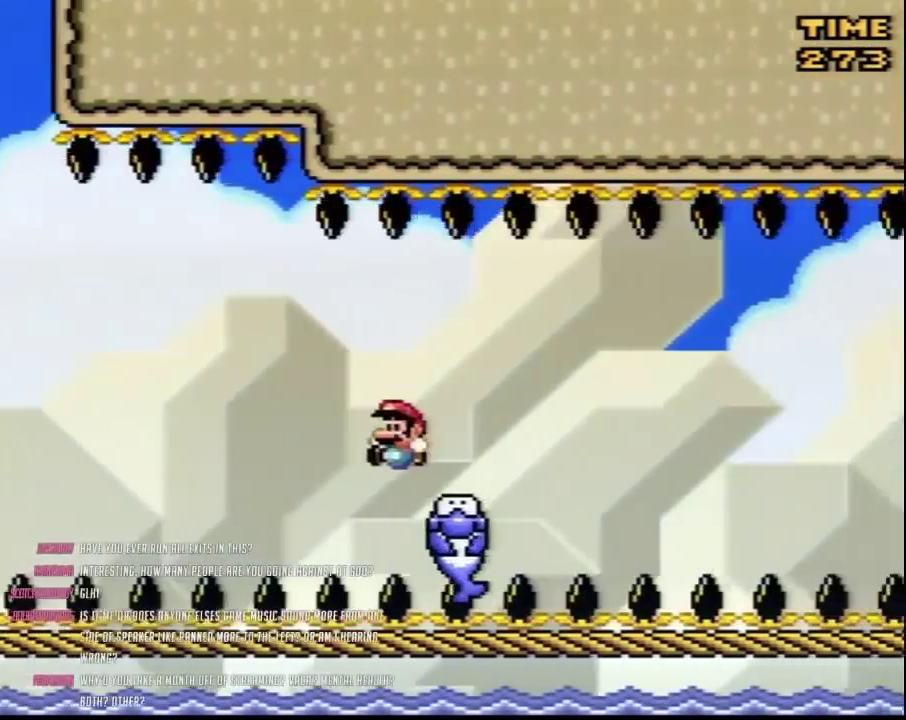
{"buttons": [], "events": []}
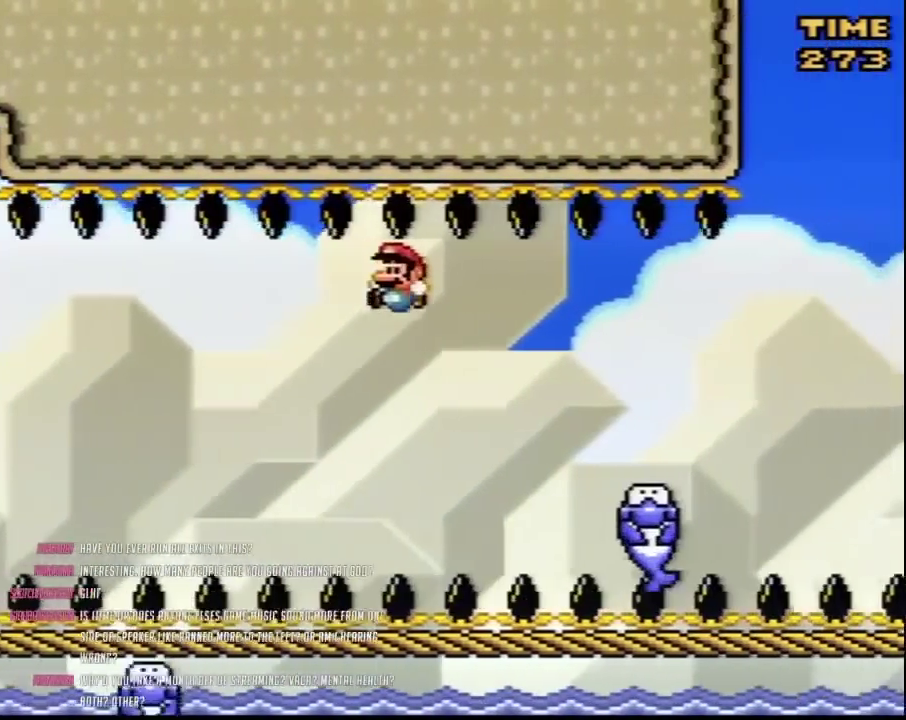
{"buttons": [], "events": []}
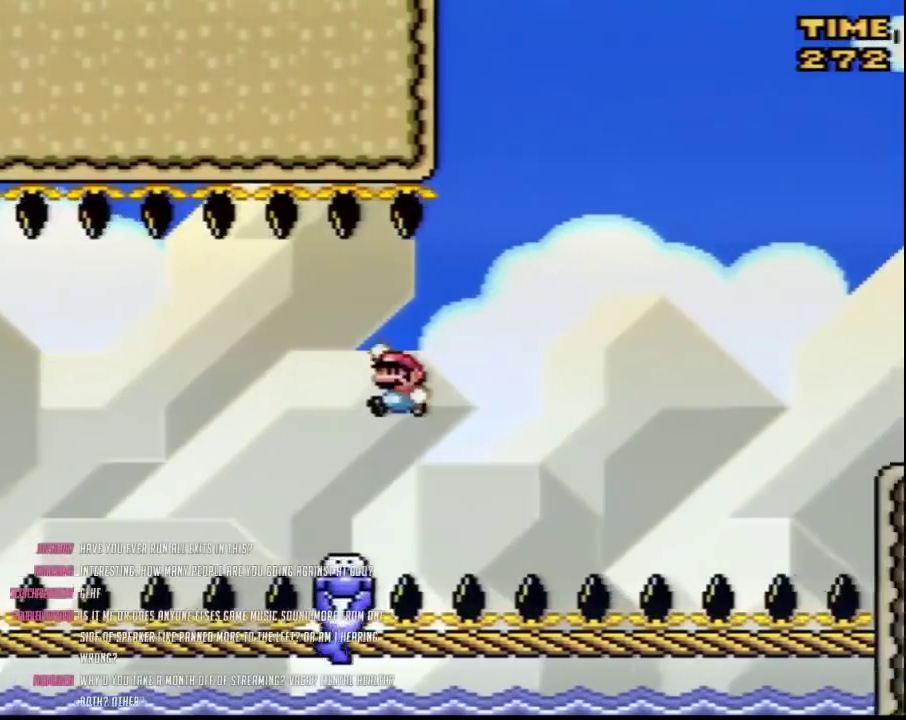
{"buttons": [], "events": []}
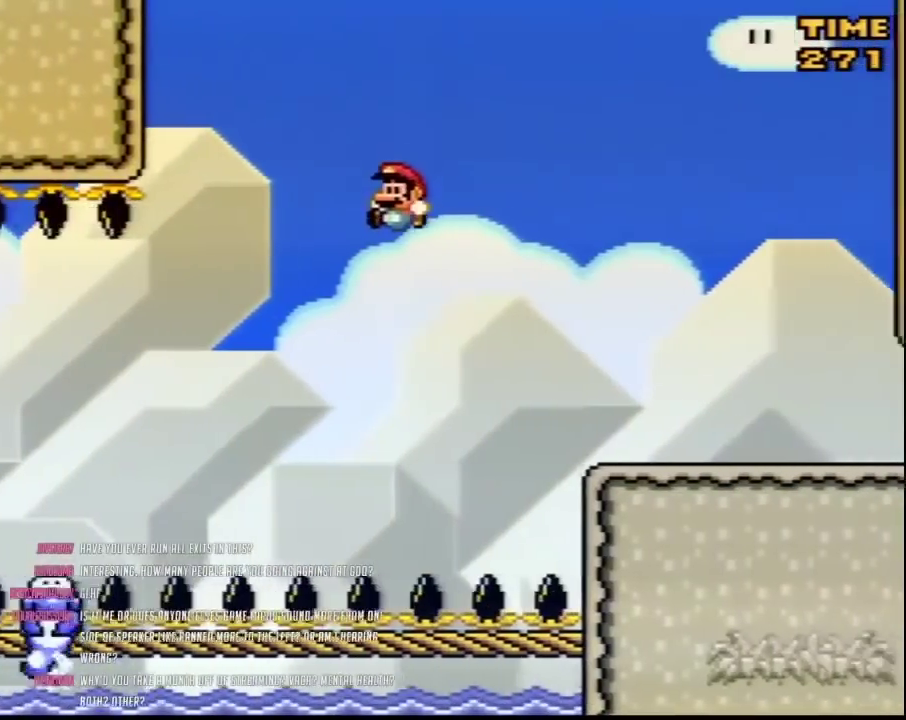
{"buttons": ["Y"], "events": [[433, "Y", "down"]]}
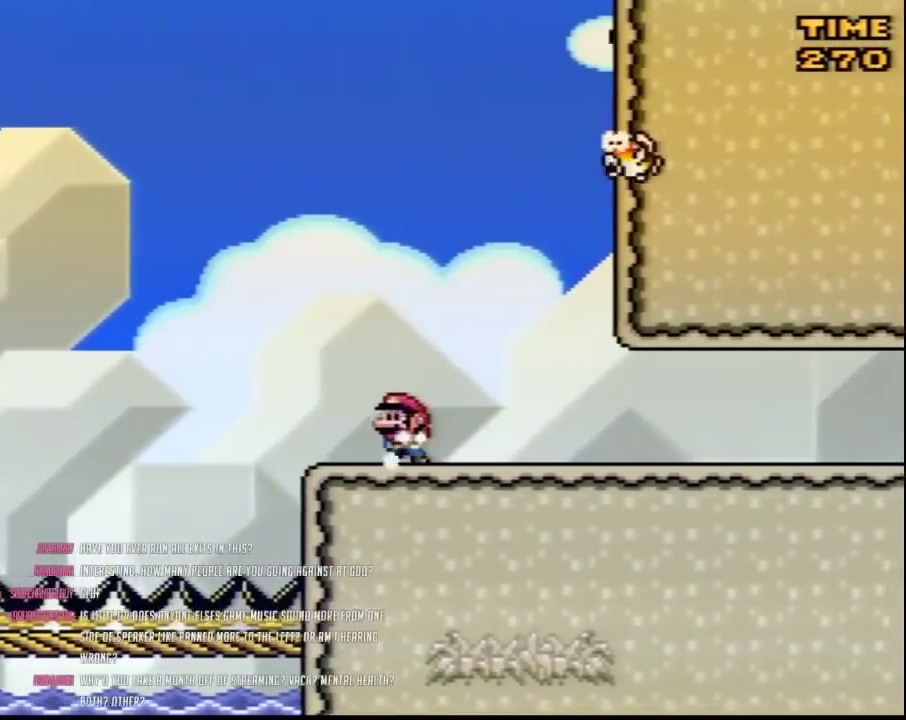
{"buttons": ["Y", "DPAD_RIGHT"], "events": [[17, "DPAD_LEFT", "down"], [133, "DPAD_LEFT", "up"], [167, "DPAD_RIGHT", "down"]]}
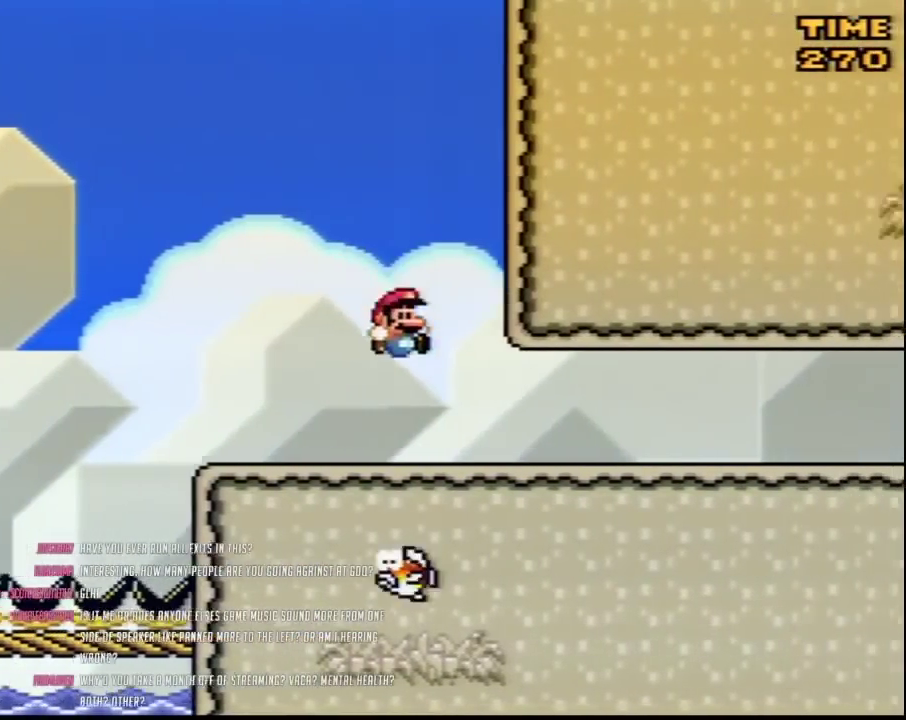
{"buttons": ["Y", "DPAD_LEFT"], "events": [[417, "DPAD_LEFT", "down"], [417, "DPAD_RIGHT", "up"]]}